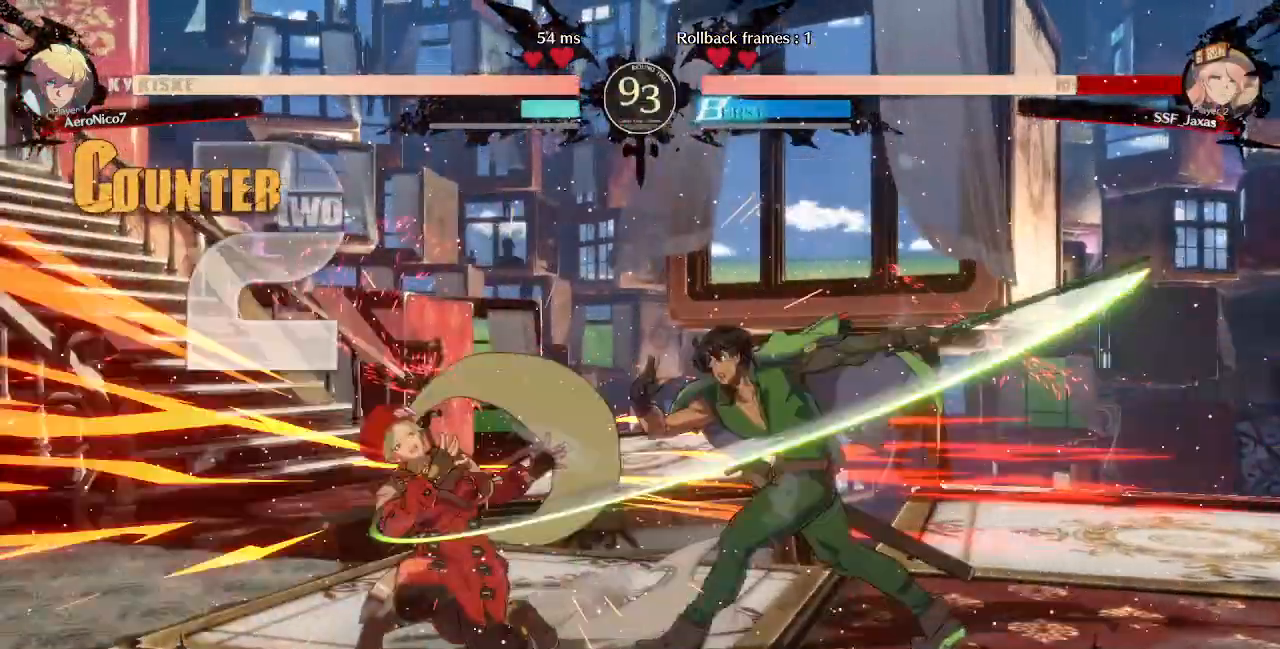
Gameplay with a controller (arcade stick); each line is a JSON object with the inputs held at the frame after it. "events" lists button and stick changes between this image and that frame as [ms after this image, input, new state], when the widget could be followed in between. Not read: L3 R3 SELECT START.
{"buttons": ["DPAD_DOWN", "DPAD_LEFT"], "events": [[80, "DPAD_DOWN", "up"], [440, "DPAD_DOWN", "down"]]}
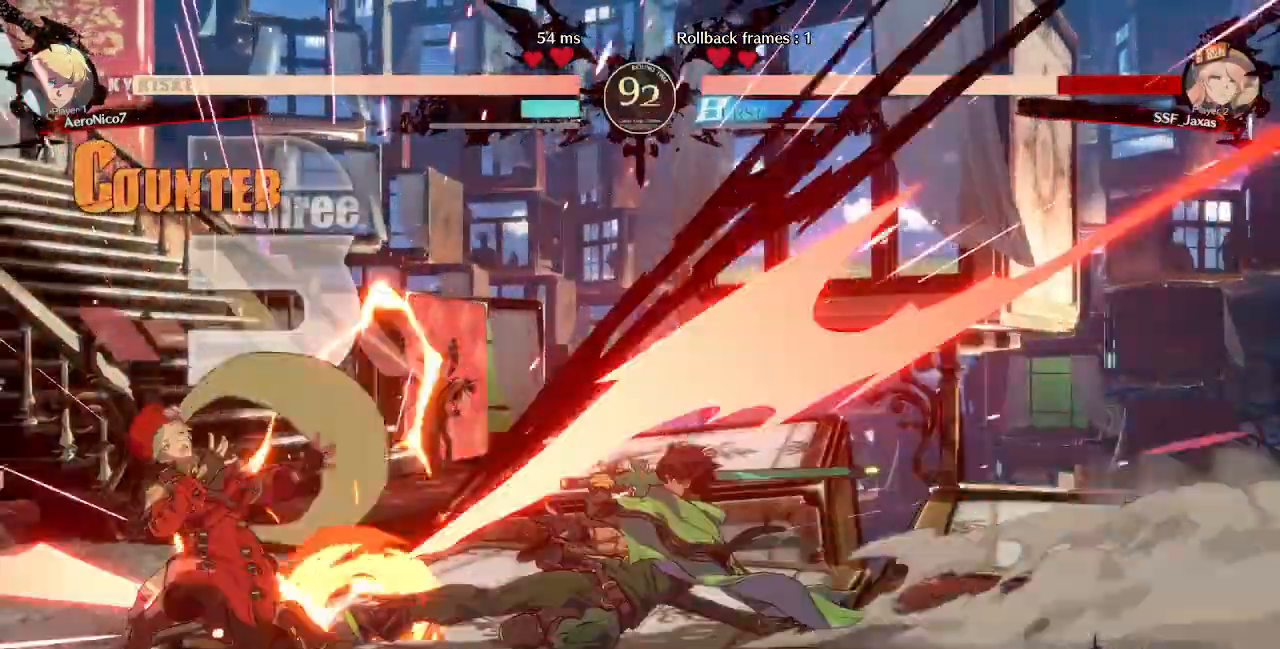
{"buttons": ["DPAD_DOWN", "DPAD_LEFT"]}
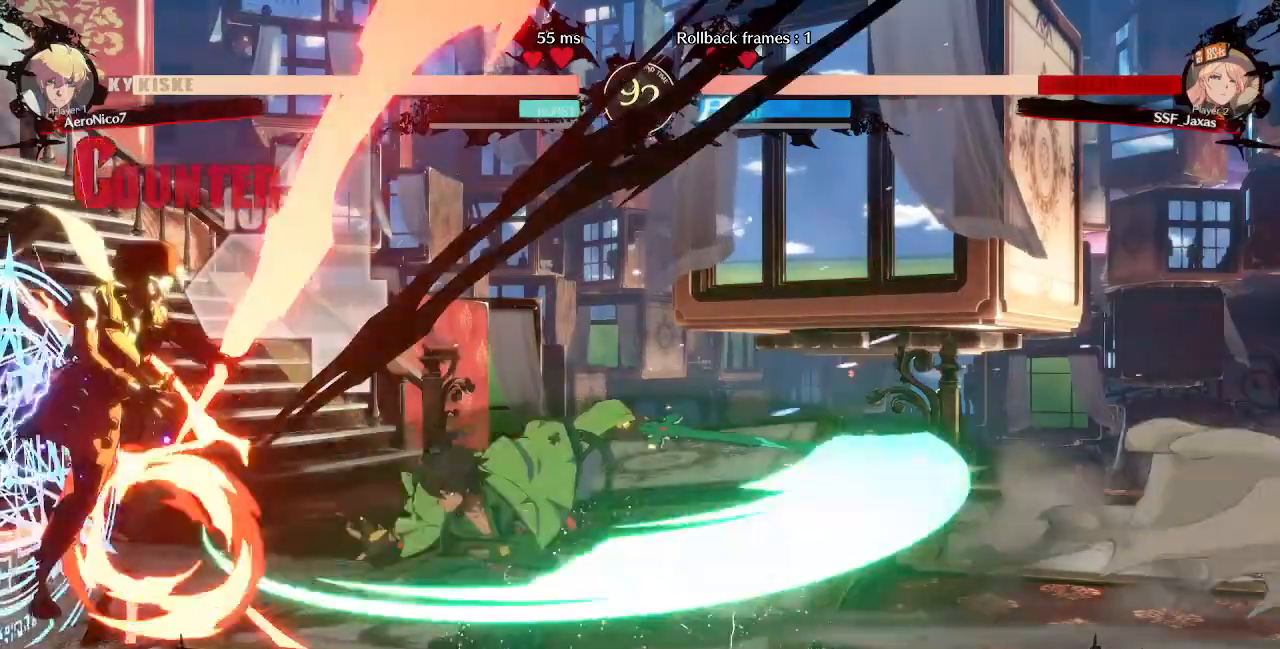
{"buttons": ["DPAD_LEFT"], "events": [[240, "DPAD_DOWN", "up"]]}
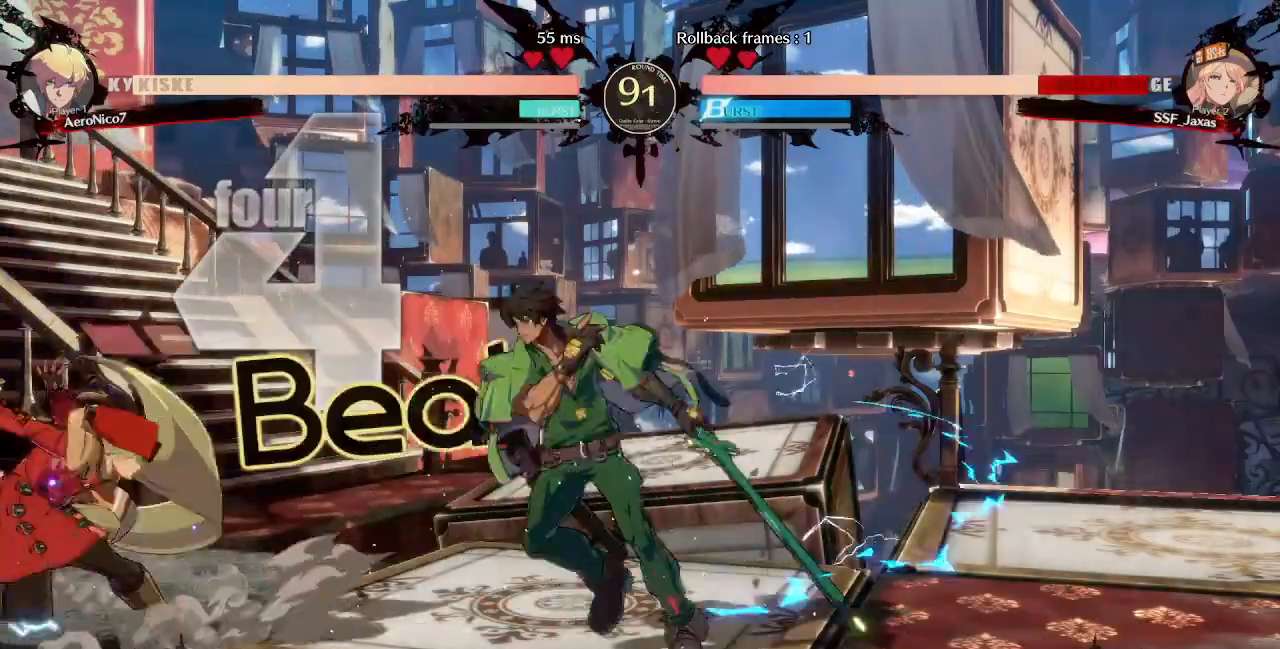
{"buttons": ["DPAD_DOWN", "DPAD_LEFT"], "events": [[160, "DPAD_DOWN", "down"], [280, "SQUARE", "down"], [400, "SQUARE", "up"]]}
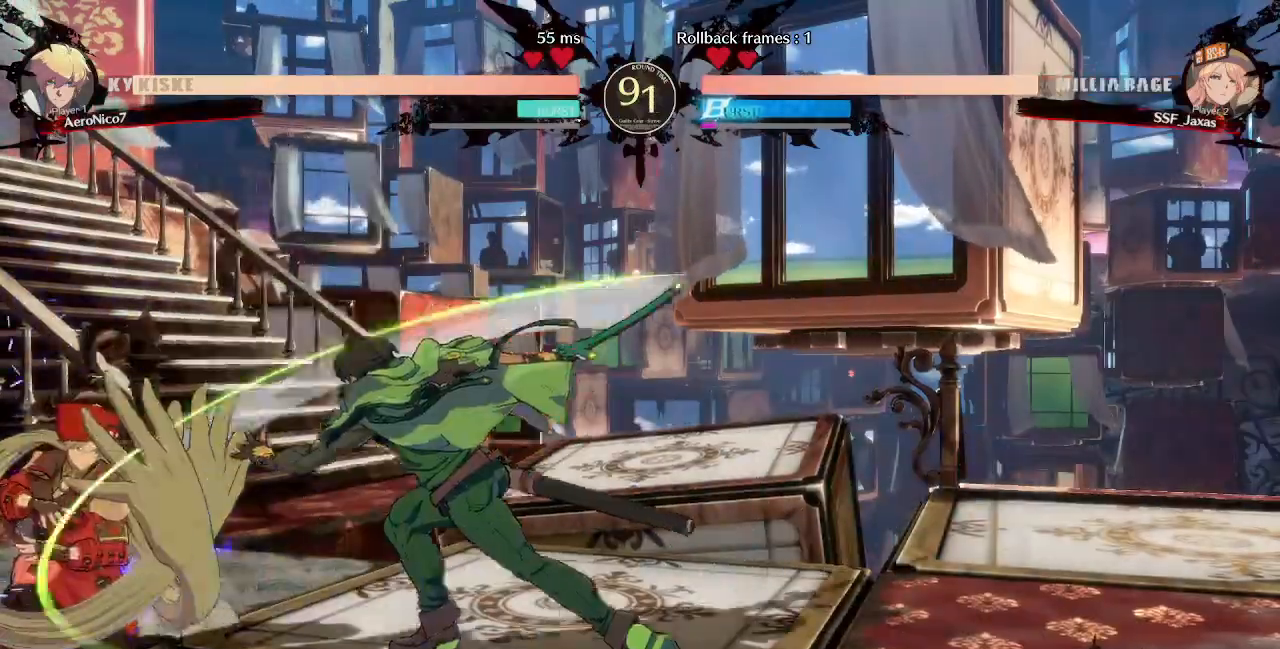
{"buttons": ["DPAD_DOWN", "DPAD_LEFT"]}
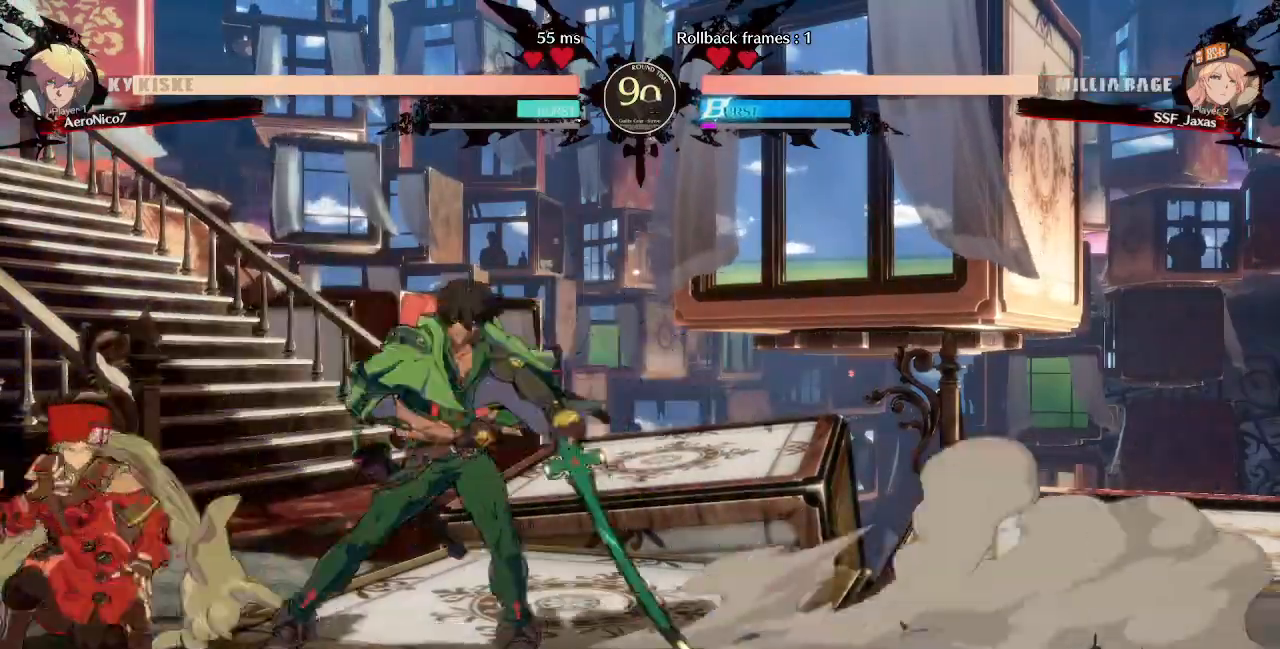
{"buttons": ["DPAD_DOWN", "DPAD_LEFT"], "events": []}